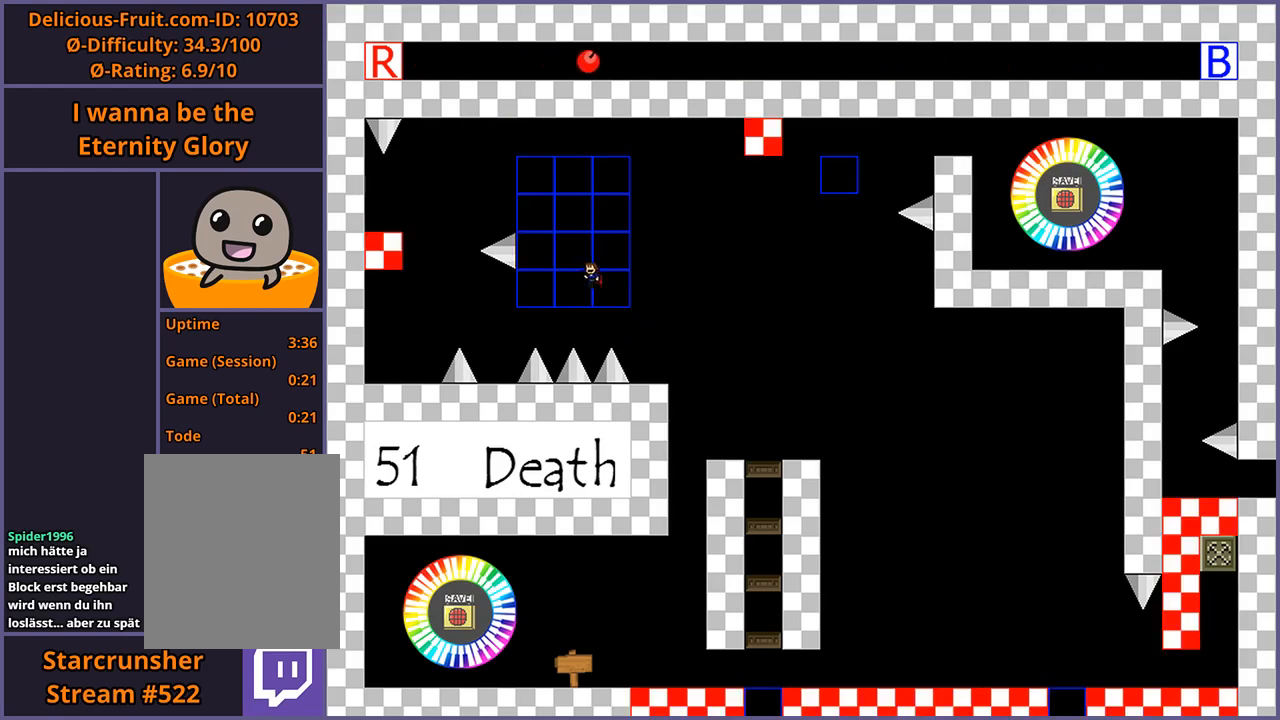
Gameplay with keyboard; each line is a JSON object with the keys held at the frame after it. "events" lists presses ("down") and releases ("up") of "down", "left", "r", "right", "s", "shift_l", "shift_r", "up" and "z" between this image and that frame as [ms after this image, input, new state], when the widget could be followed in between. No other keys are recorded. Mouse input is not recorded.
{"keys": ["left"], "events": []}
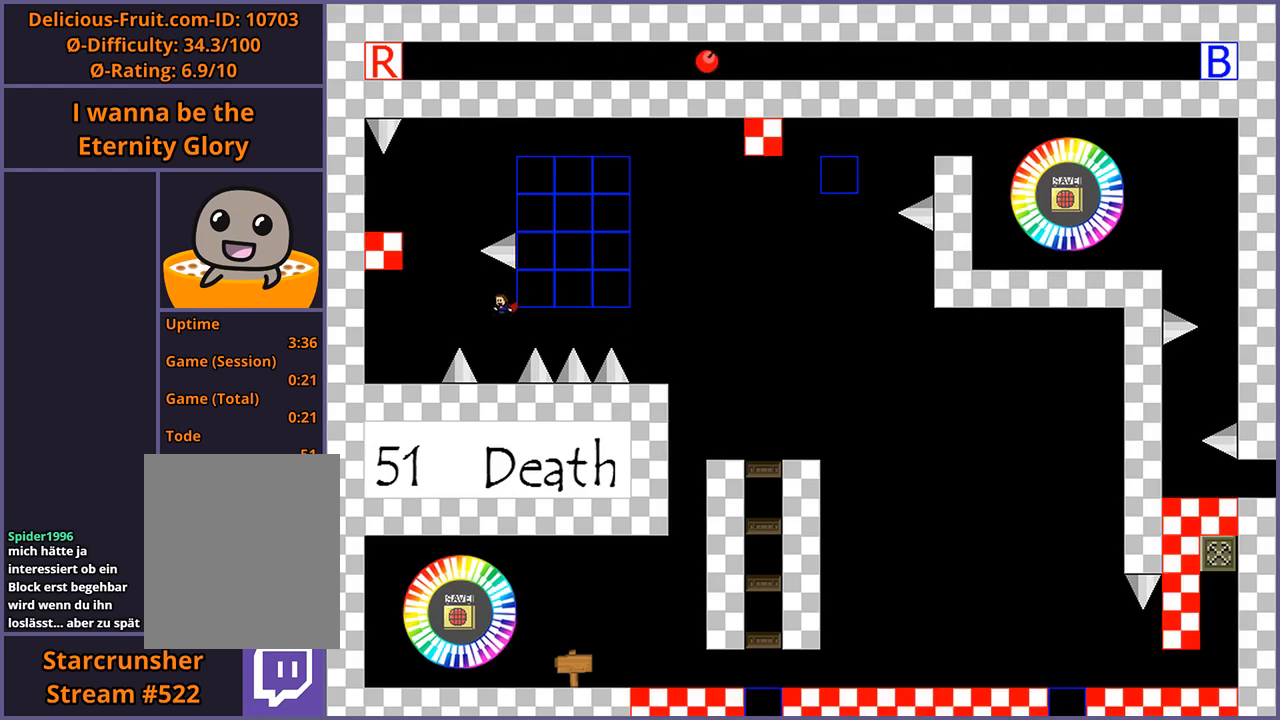
{"keys": ["left", "shift_l"], "events": [[40, "left", "up"], [320, "shift_l", "down"], [340, "left", "down"]]}
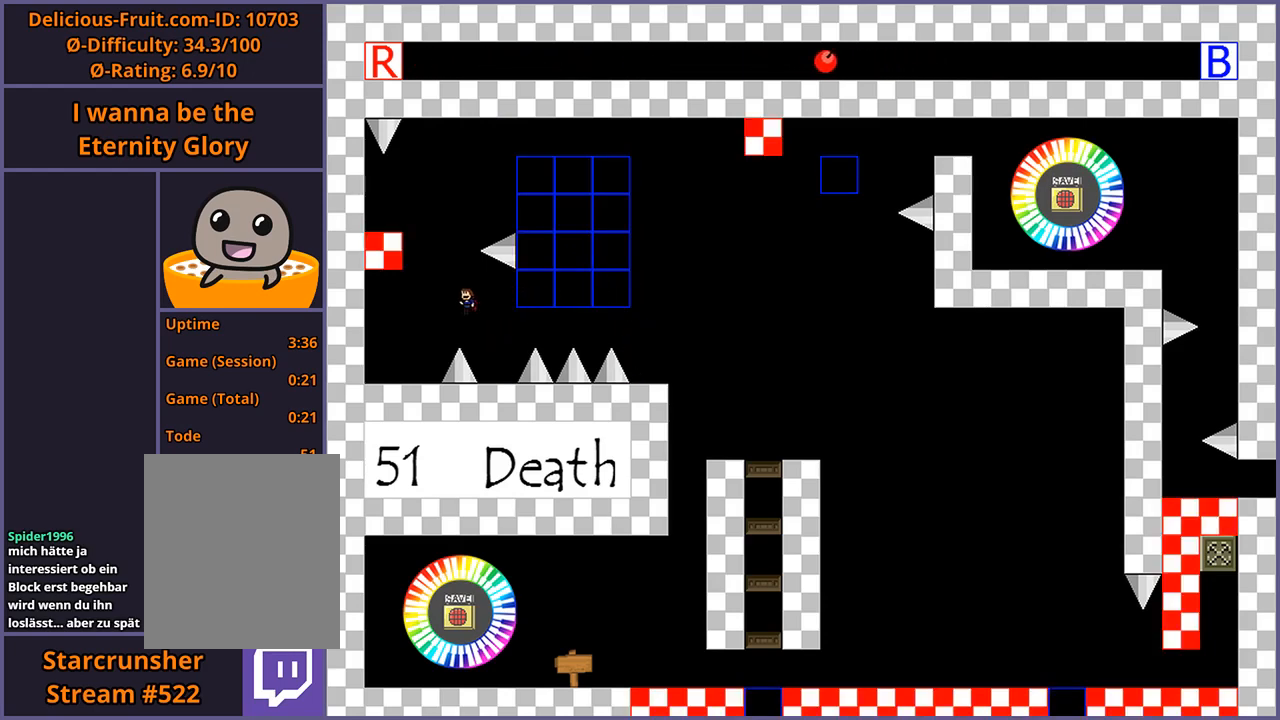
{"keys": [], "events": [[100, "shift_l", "up"], [160, "shift_l", "down"], [420, "left", "up"], [460, "shift_l", "up"]]}
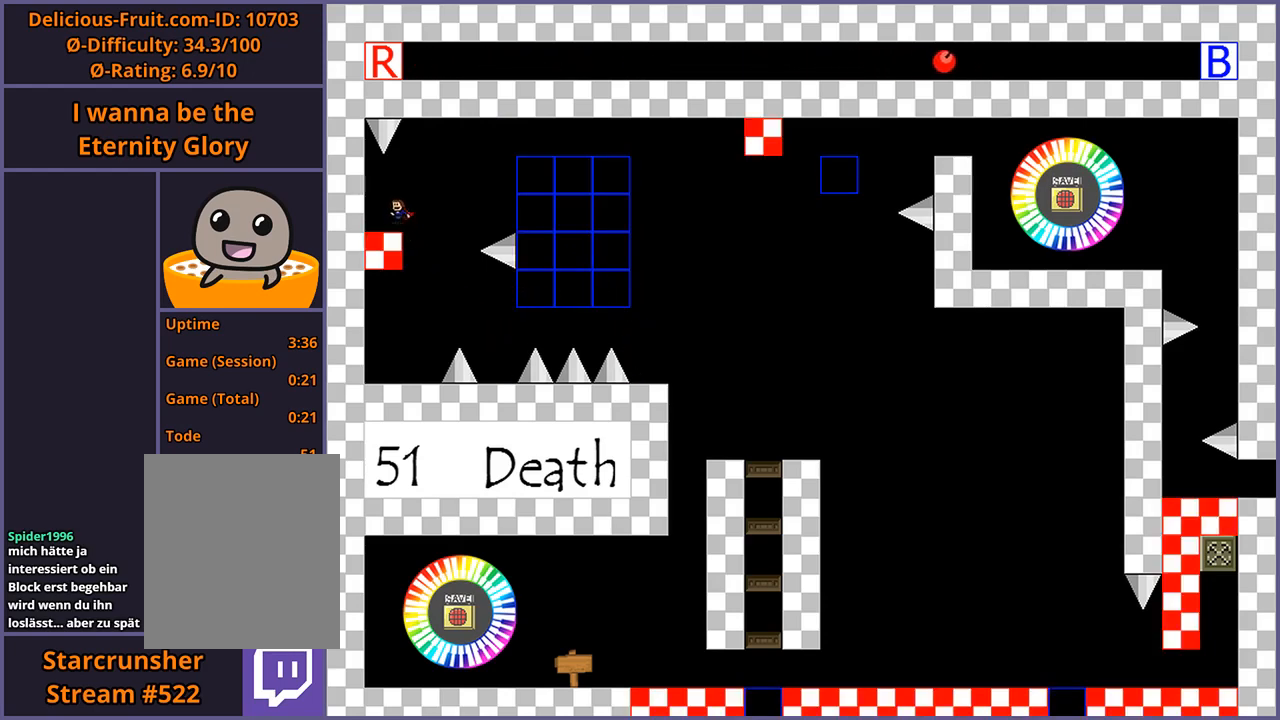
{"keys": ["right"], "events": [[320, "right", "down"], [320, "shift_l", "down"], [480, "shift_l", "up"]]}
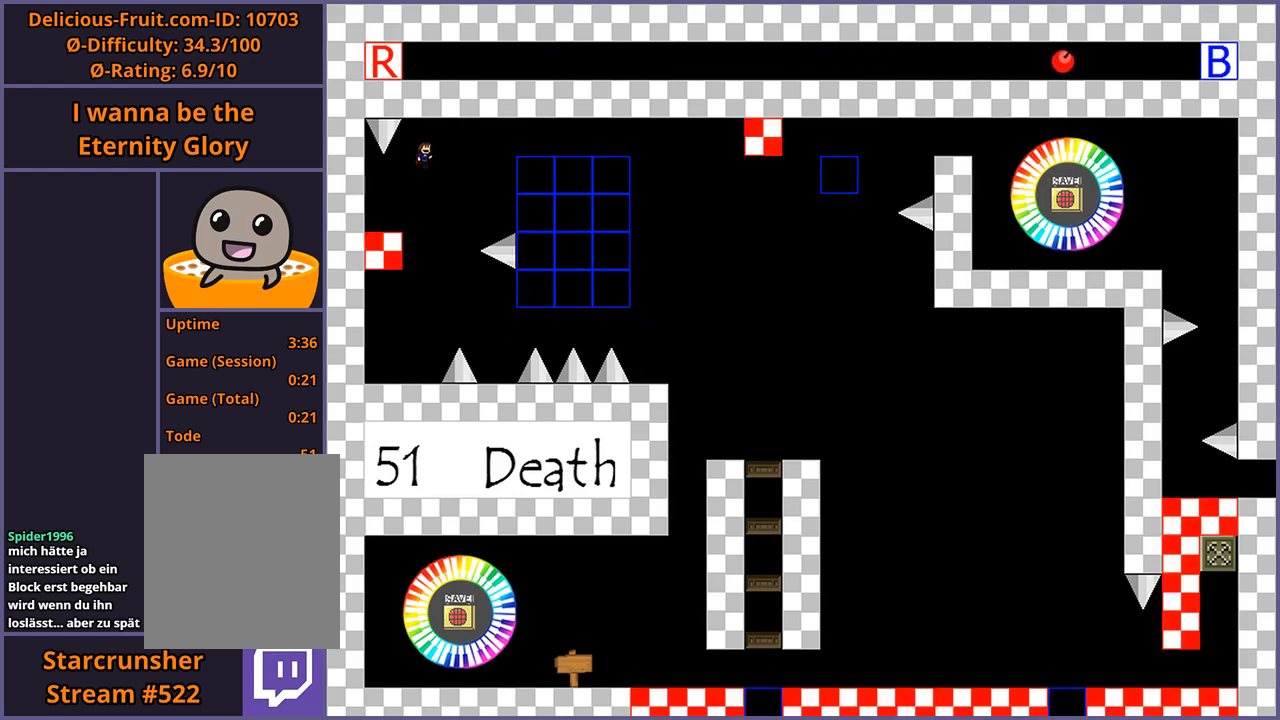
{"keys": ["right", "shift_l"], "events": [[320, "shift_l", "down"]]}
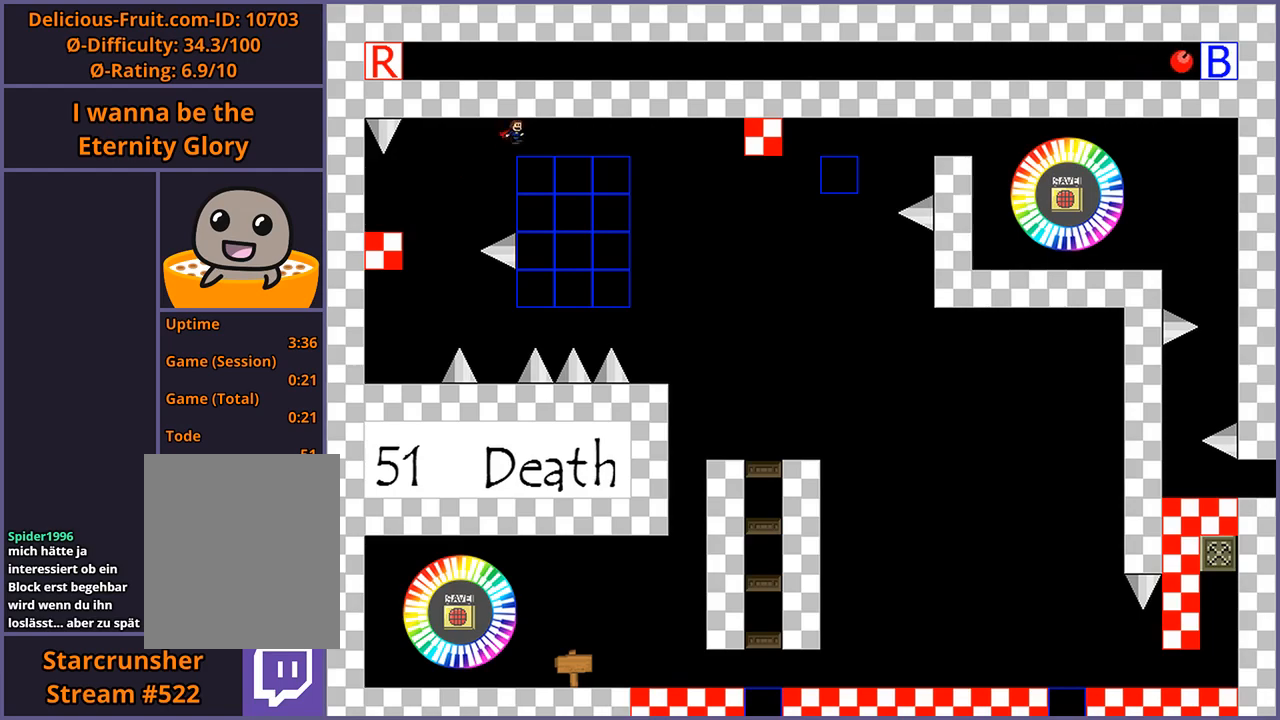
{"keys": ["right"], "events": [[220, "shift_l", "up"]]}
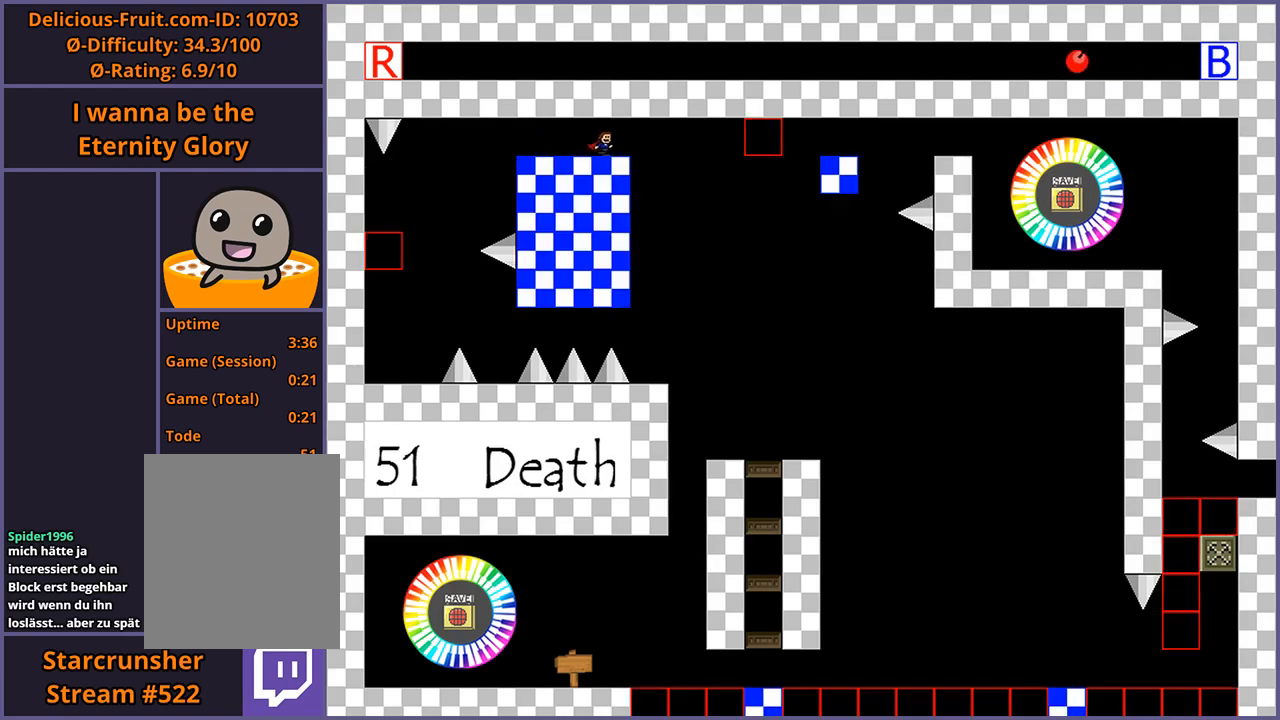
{"keys": [], "events": [[100, "right", "up"], [380, "right", "down"], [440, "right", "up"]]}
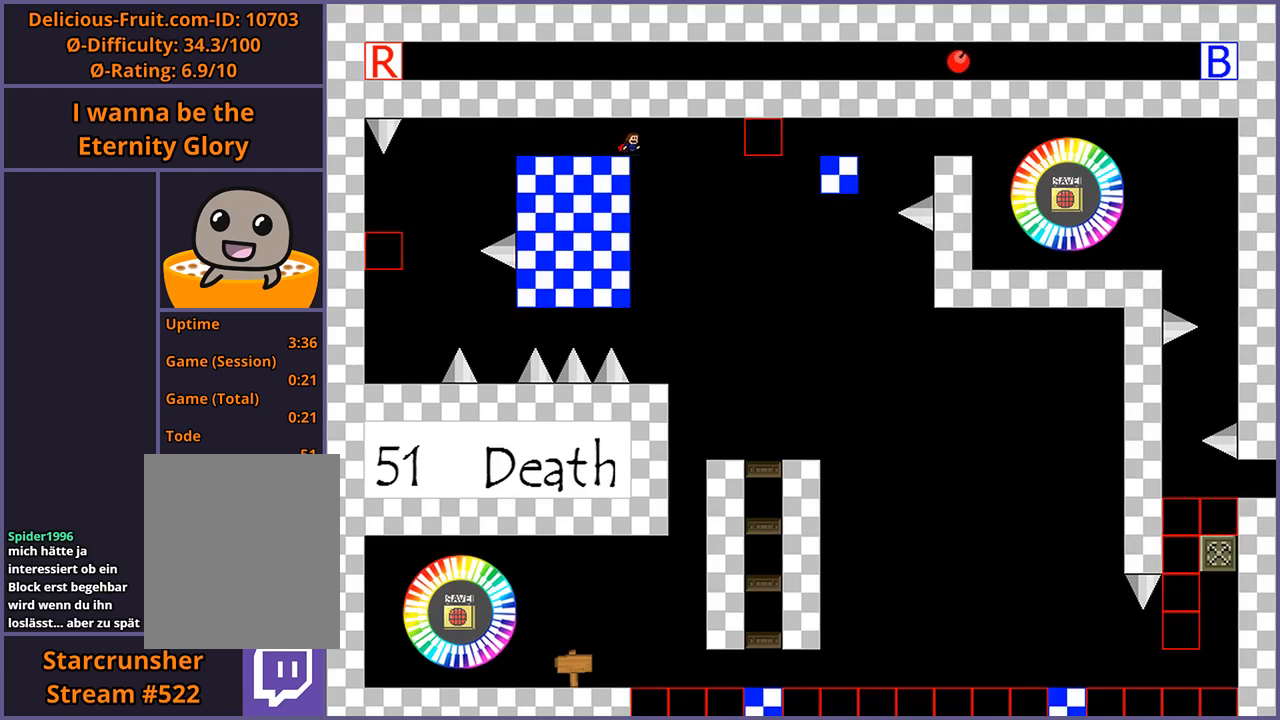
{"keys": [], "events": []}
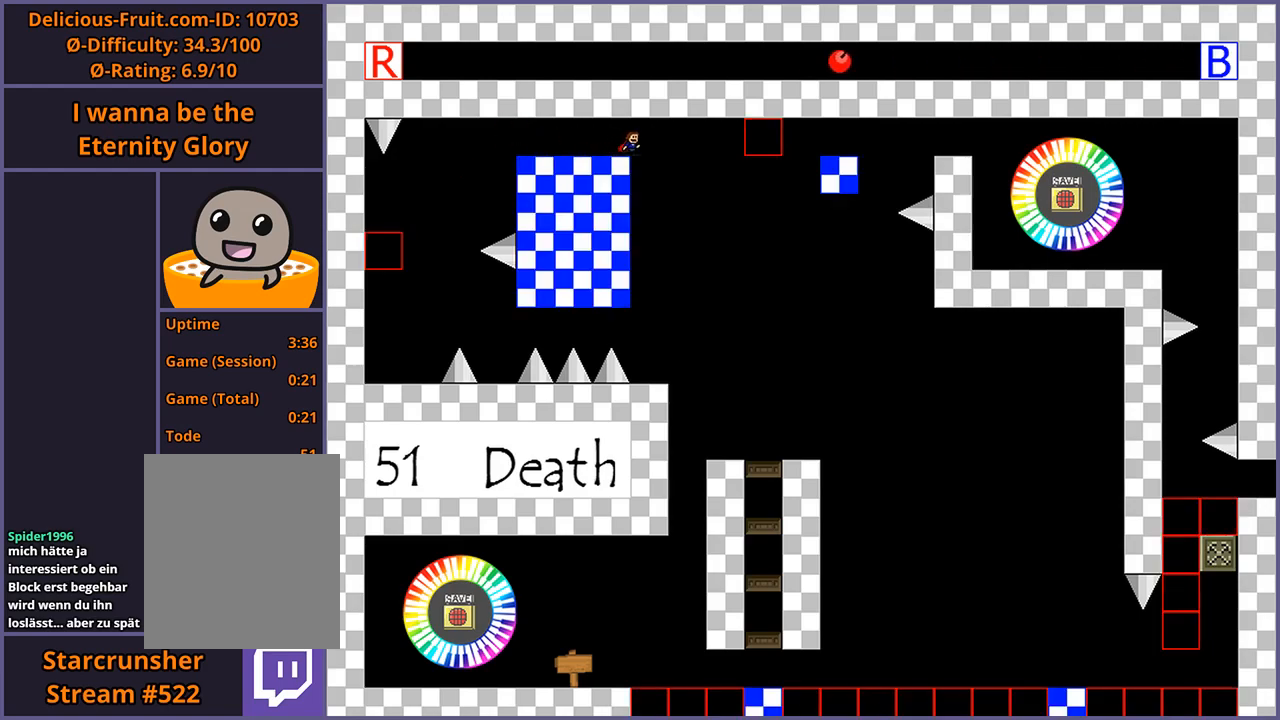
{"keys": [], "events": []}
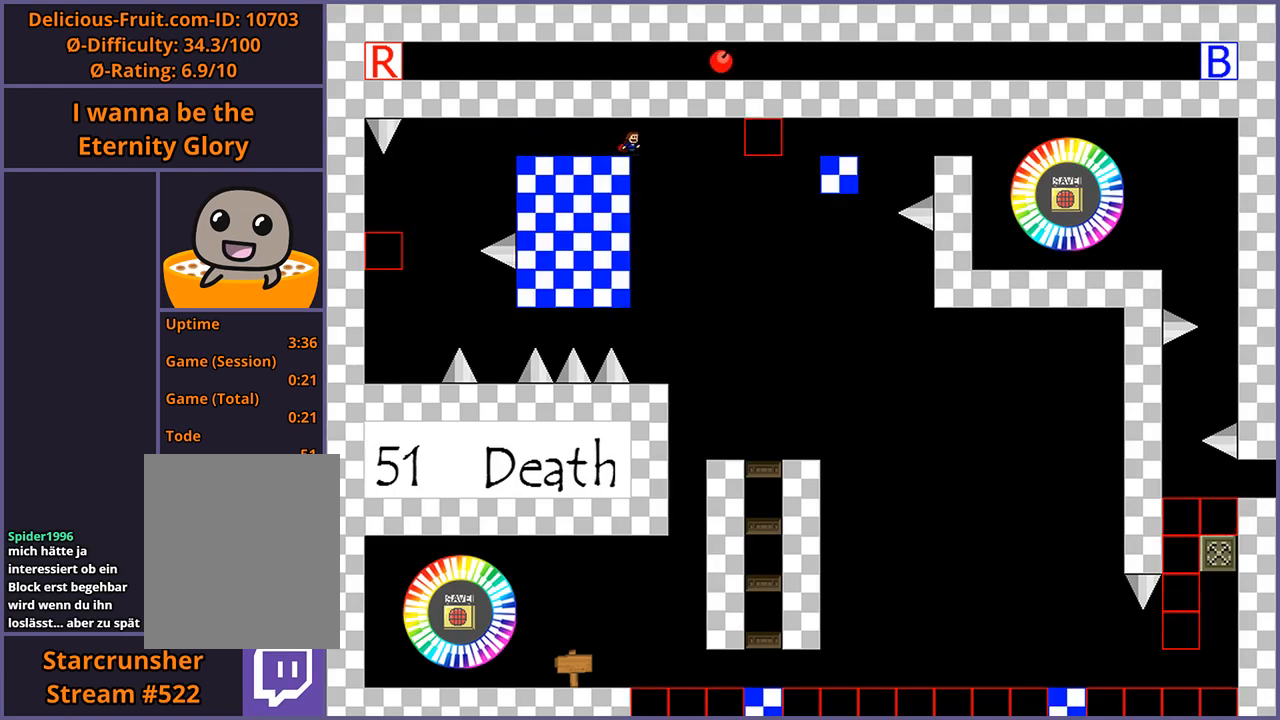
{"keys": [], "events": []}
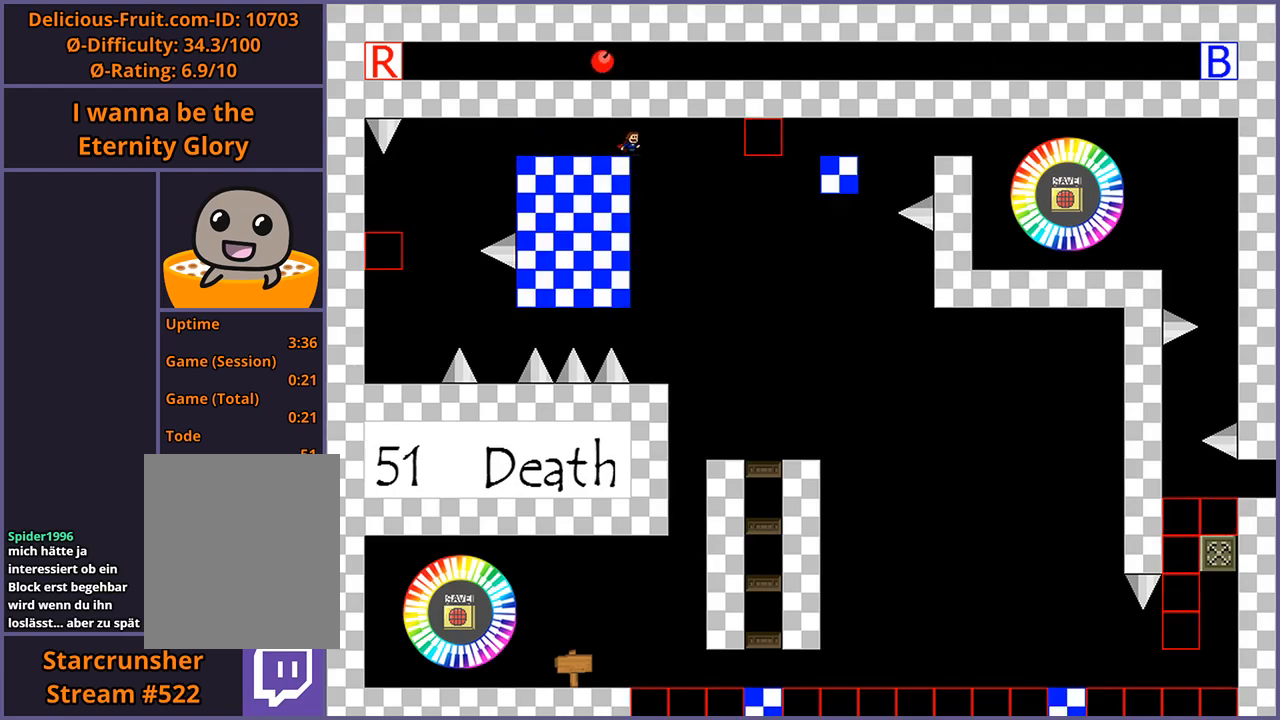
{"keys": ["right", "shift_l"], "events": [[460, "right", "down"], [460, "shift_l", "down"]]}
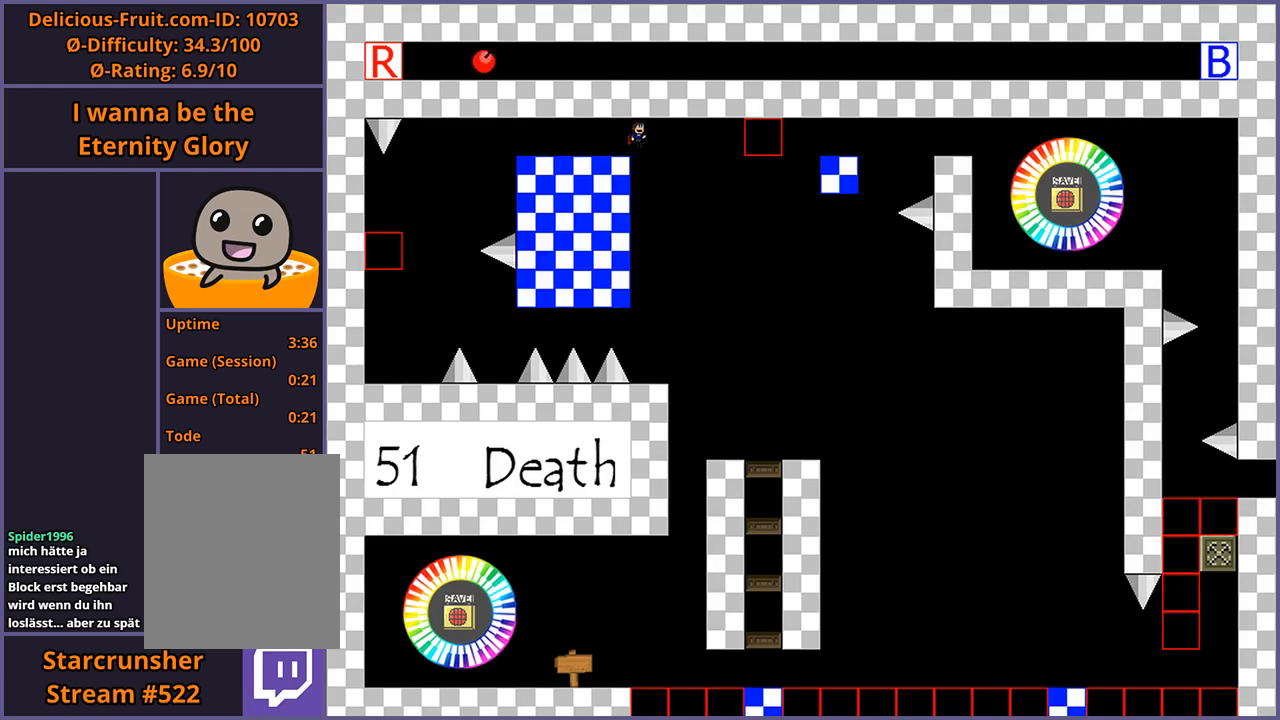
{"keys": ["right", "shift_l"], "events": [[20, "shift_l", "up"], [300, "shift_l", "down"]]}
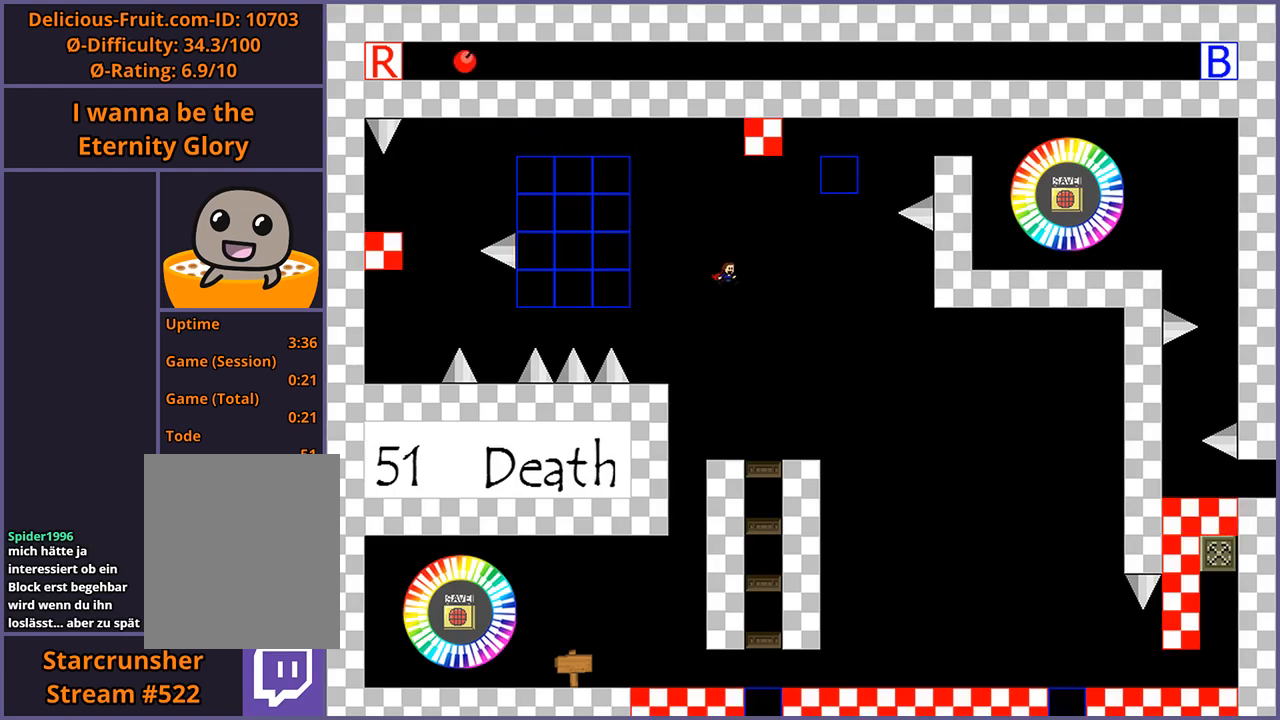
{"keys": ["left", "shift_l"], "events": [[80, "right", "up"], [100, "shift_l", "up"], [400, "left", "down"], [400, "shift_l", "down"]]}
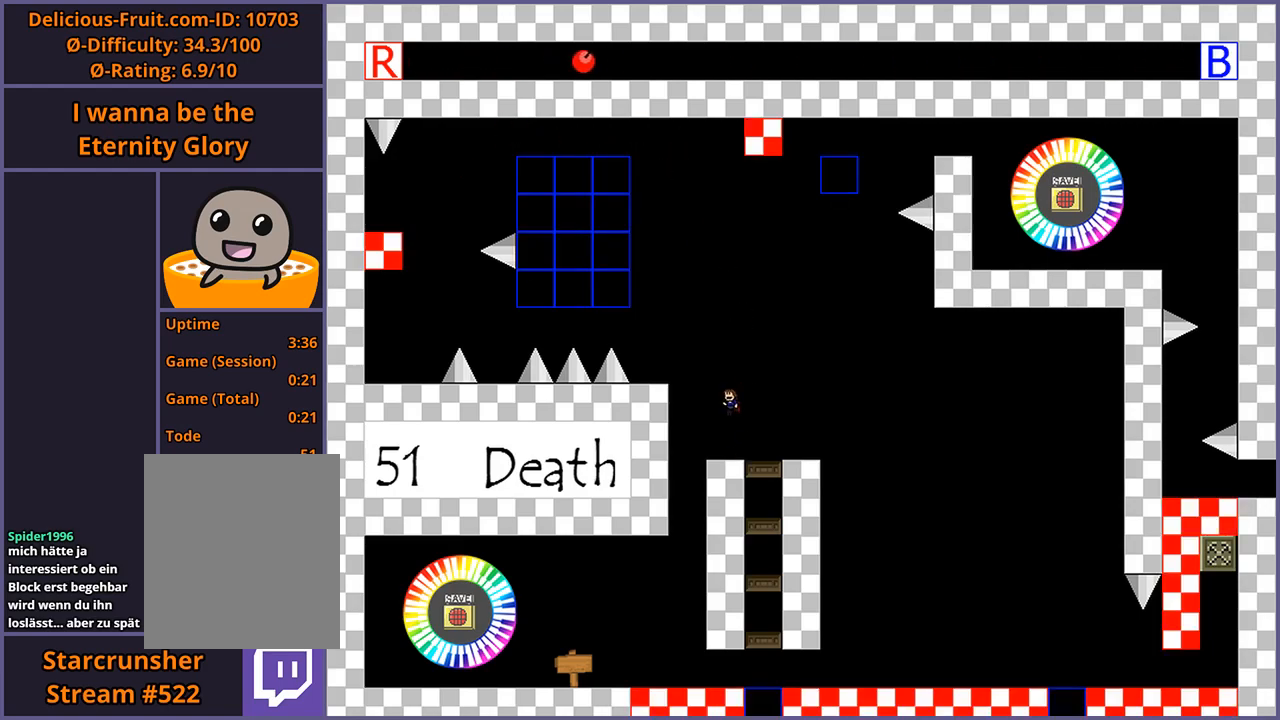
{"keys": [], "events": [[140, "shift_l", "up"], [200, "shift_l", "down"], [260, "shift_l", "up"], [440, "left", "up"]]}
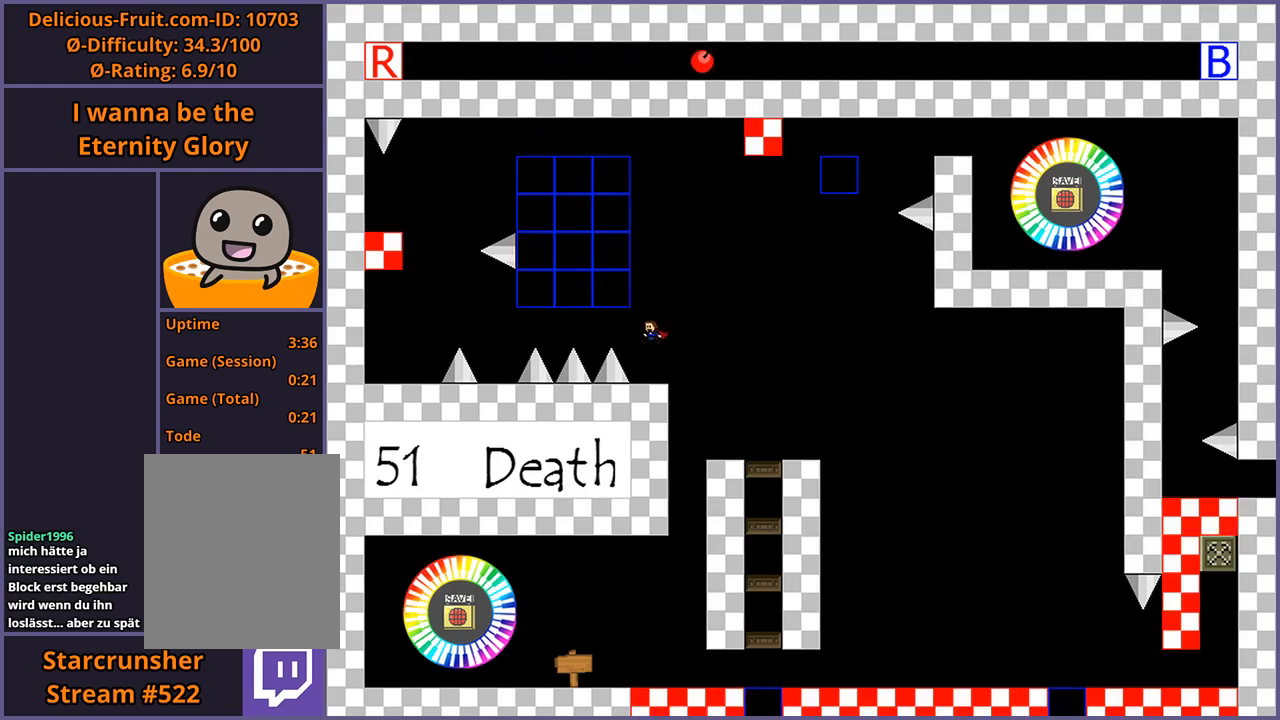
{"keys": ["left"], "events": [[220, "shift_l", "down"], [240, "left", "down"], [480, "shift_l", "up"]]}
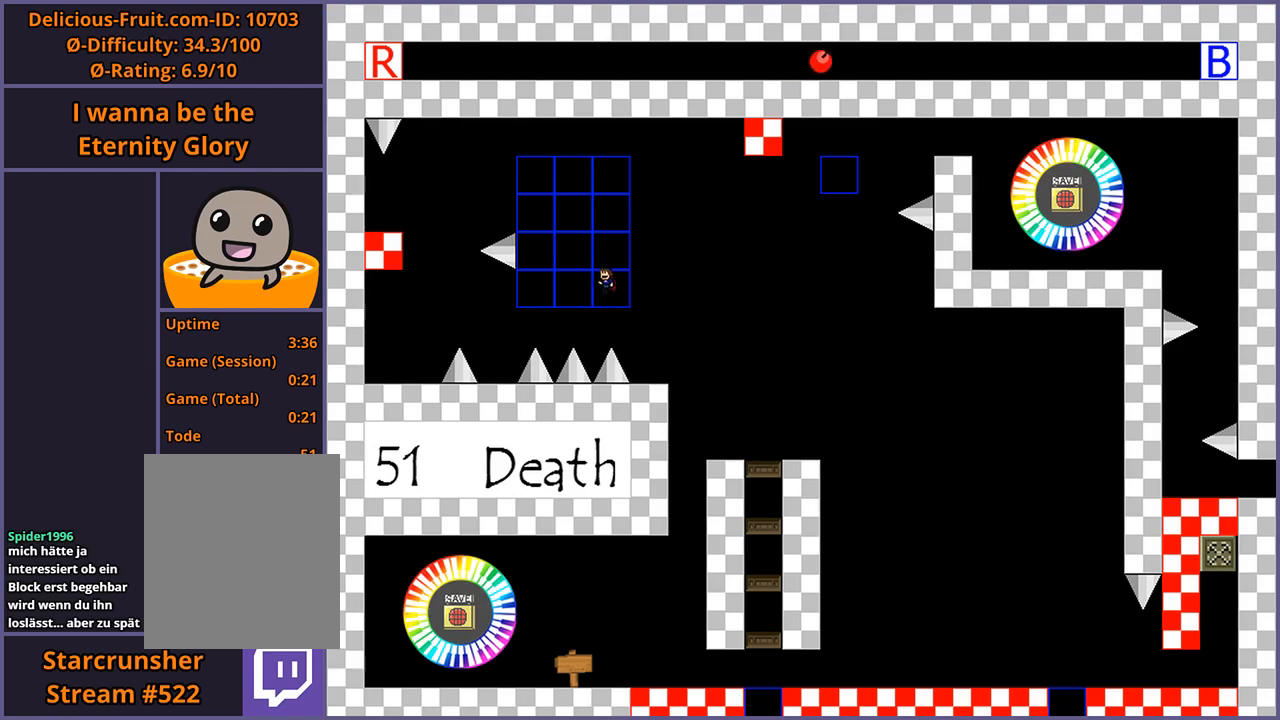
{"keys": ["left"], "events": [[260, "shift_l", "down"], [280, "shift_l", "up"]]}
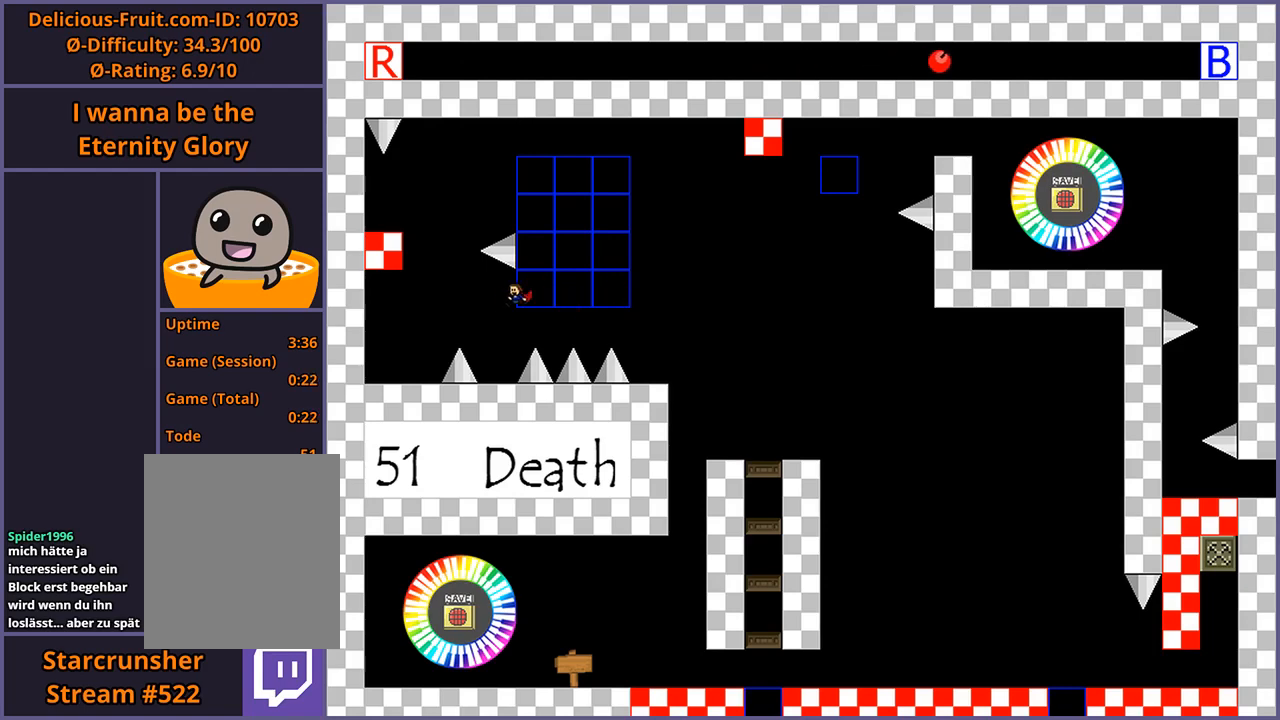
{"keys": ["left", "shift_l"], "events": [[120, "left", "up"], [360, "left", "down"], [380, "shift_l", "down"]]}
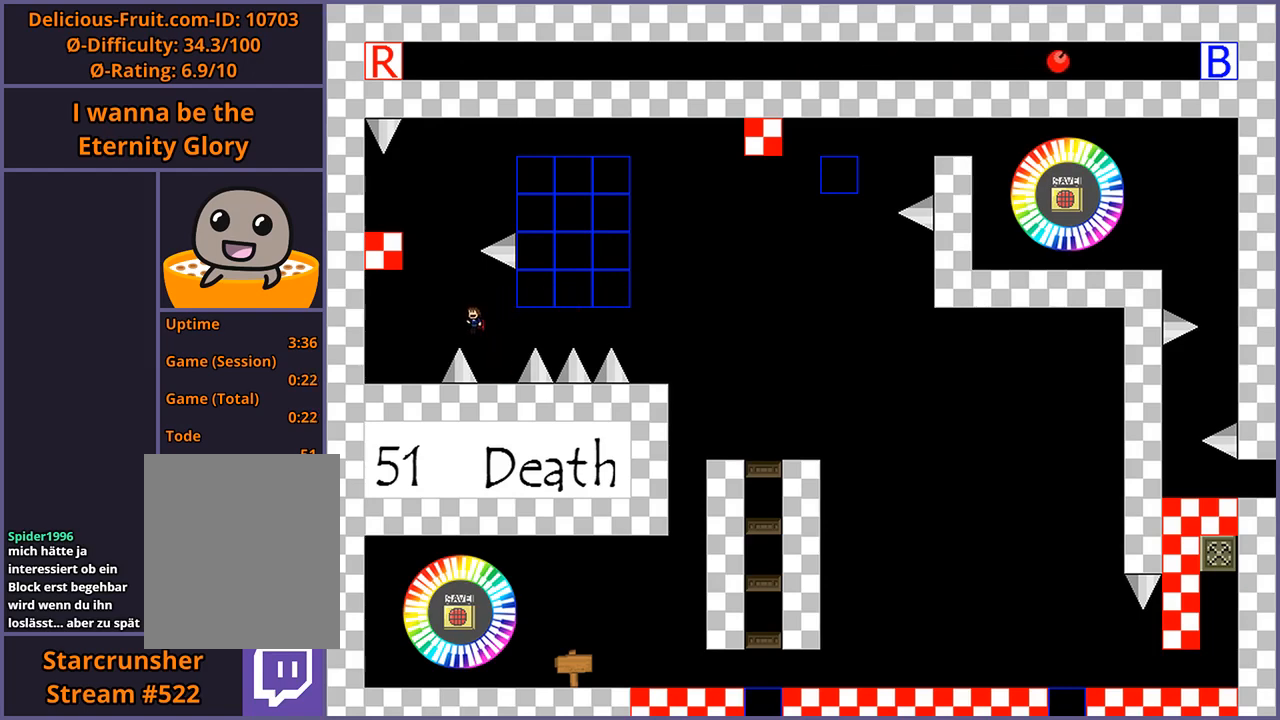
{"keys": ["left"], "events": [[120, "shift_l", "up"], [180, "shift_l", "down"], [500, "shift_l", "up"]]}
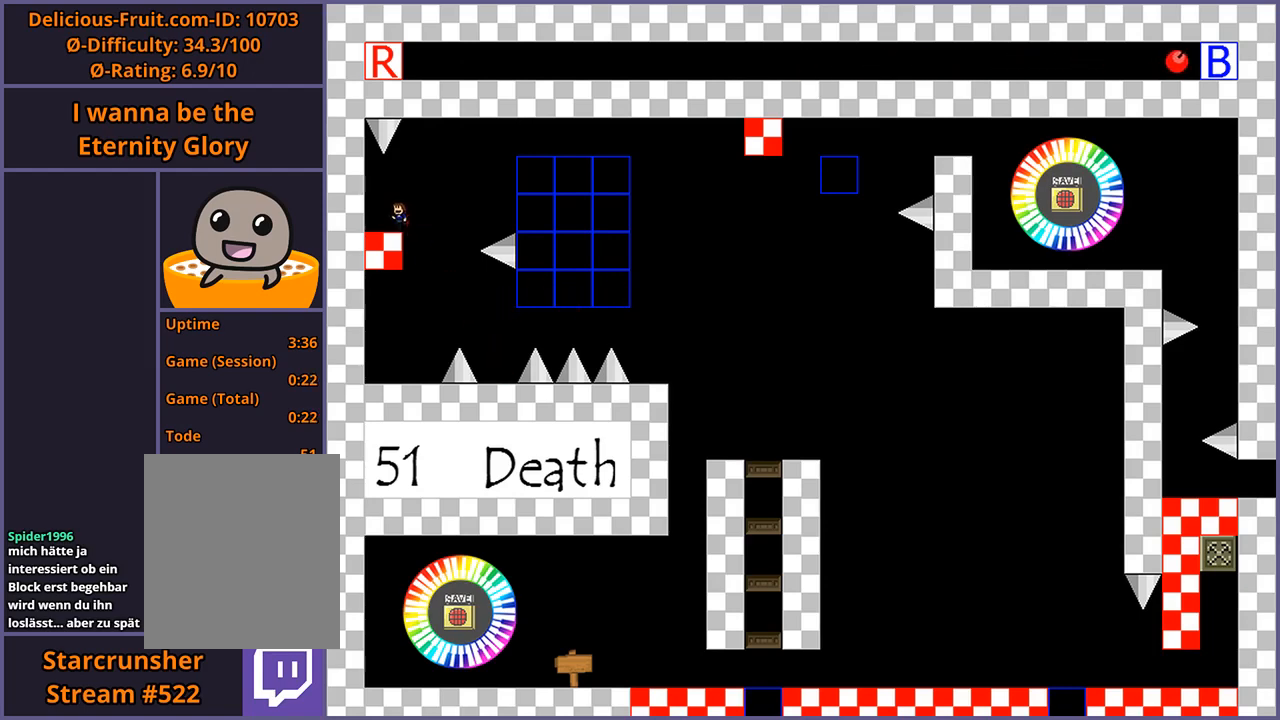
{"keys": [], "events": [[40, "left", "up"]]}
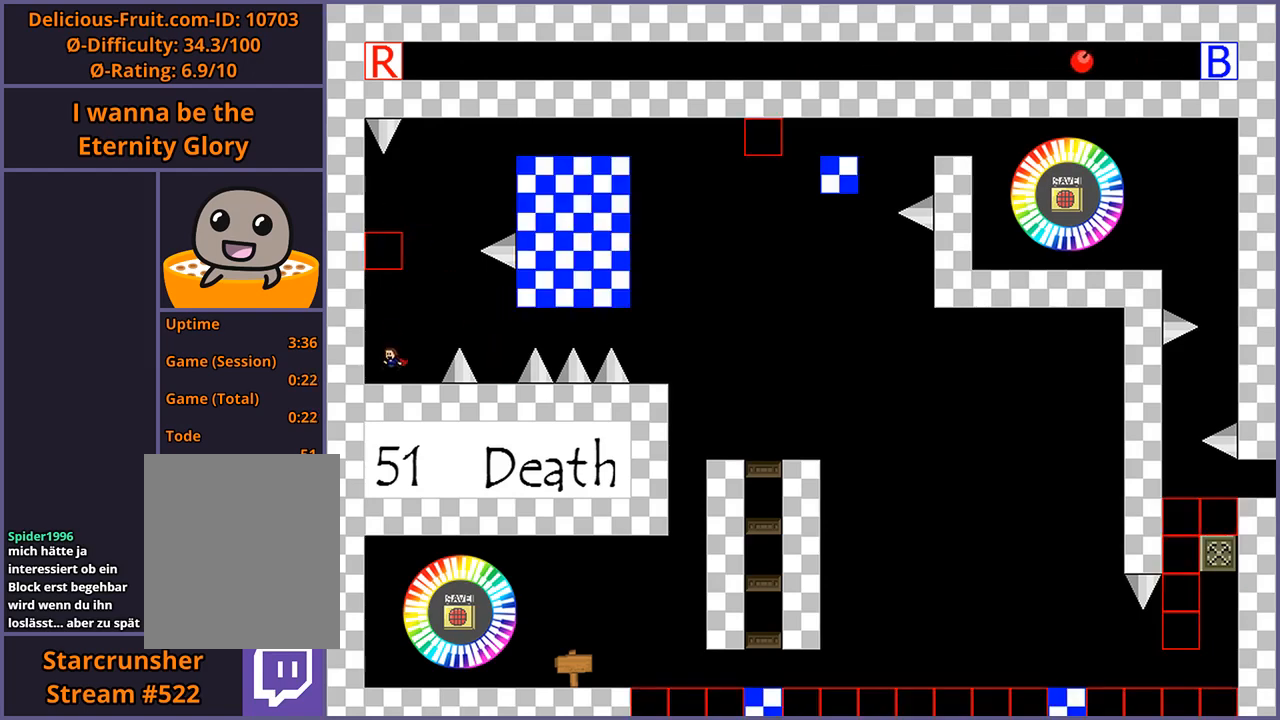
{"keys": [], "events": [[240, "right", "down"], [280, "right", "up"]]}
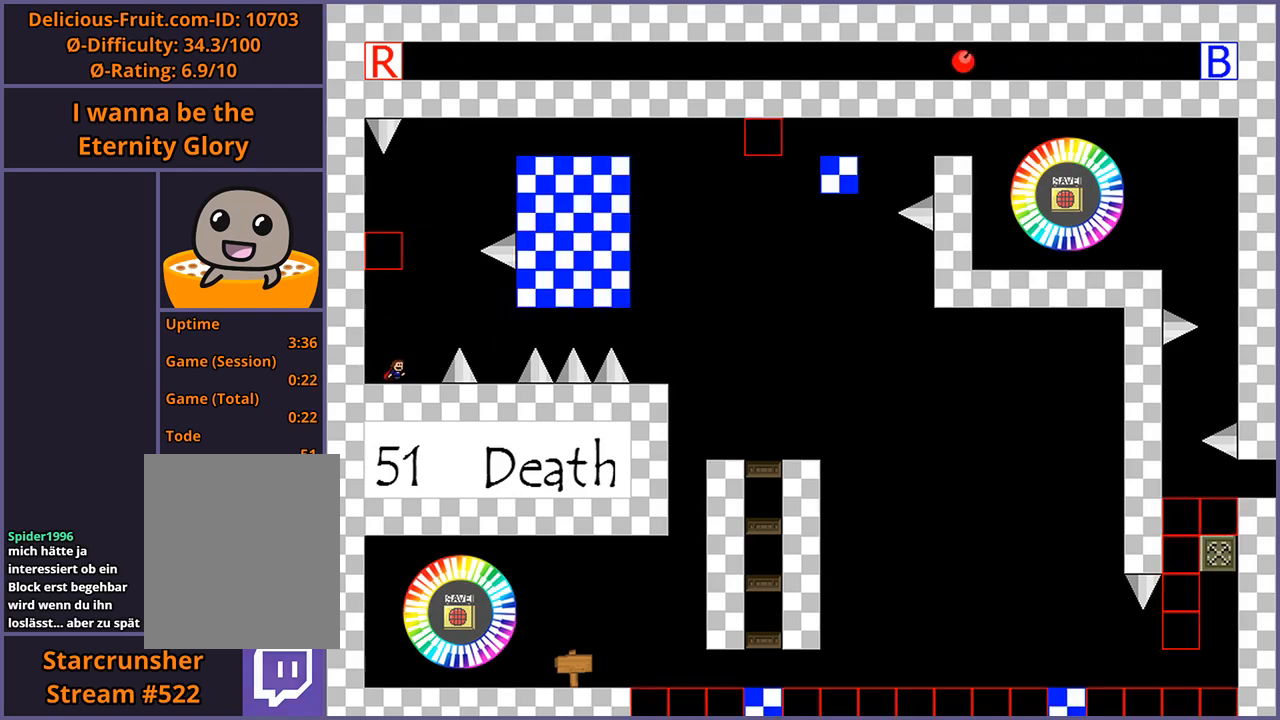
{"keys": ["right"], "events": [[80, "right", "down"], [160, "right", "up"], [480, "right", "down"]]}
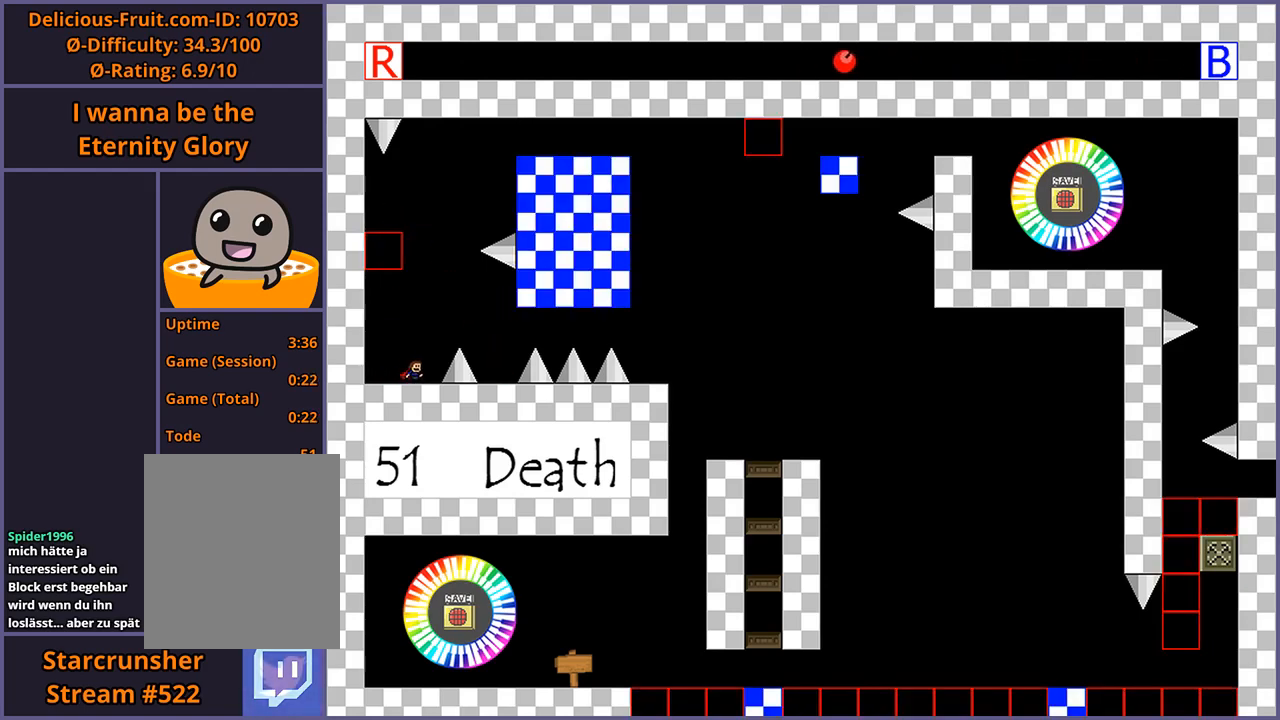
{"keys": [], "events": [[20, "right", "up"]]}
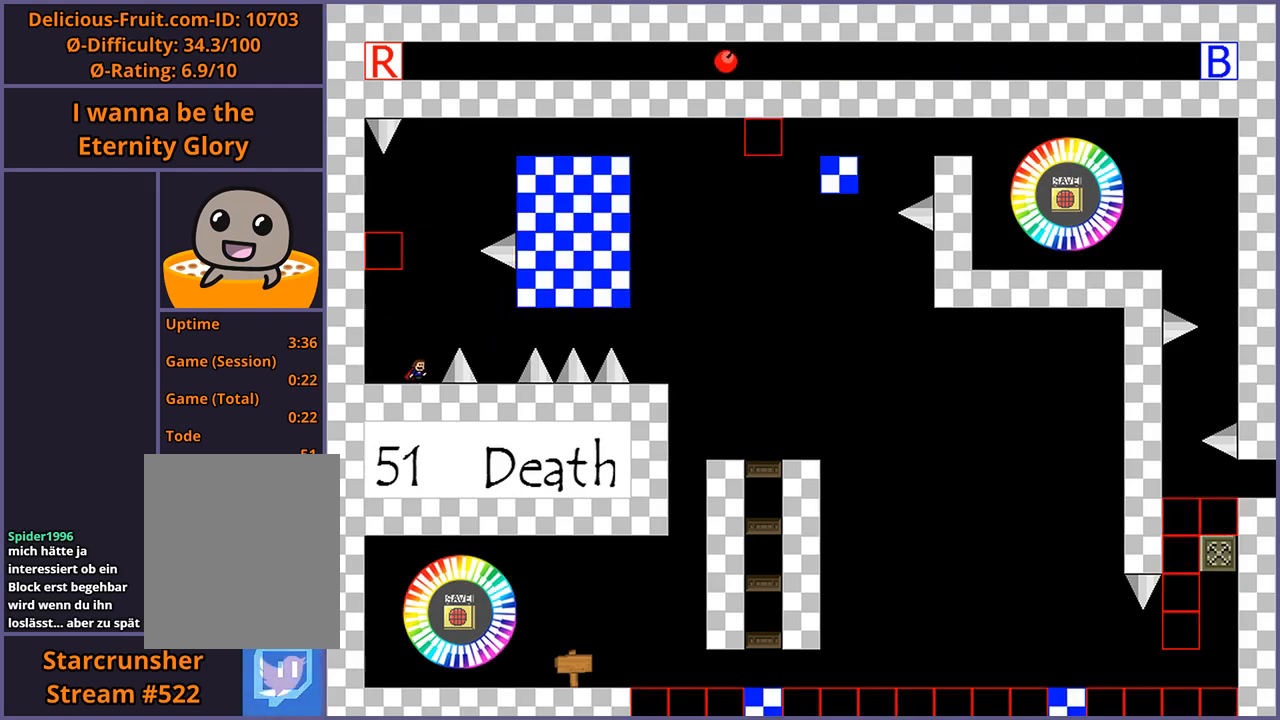
{"keys": ["shift_l"], "events": [[200, "shift_l", "down"]]}
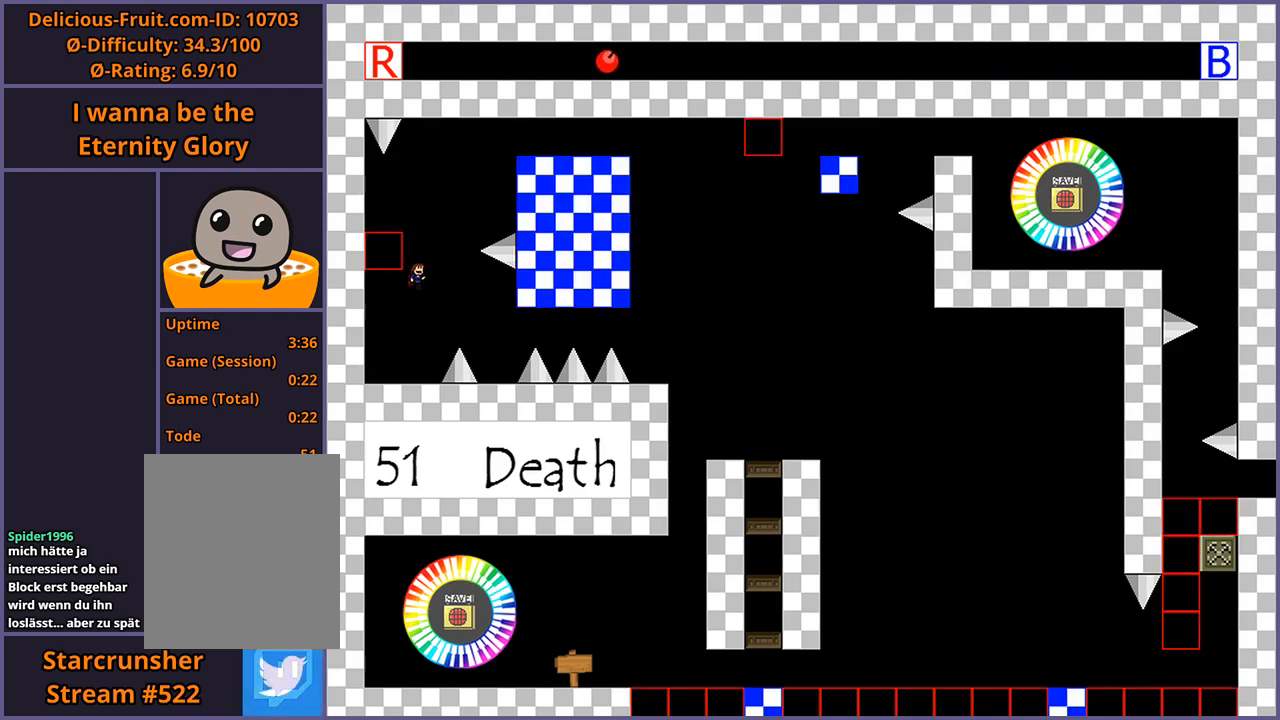
{"keys": [], "events": [[80, "shift_l", "up"]]}
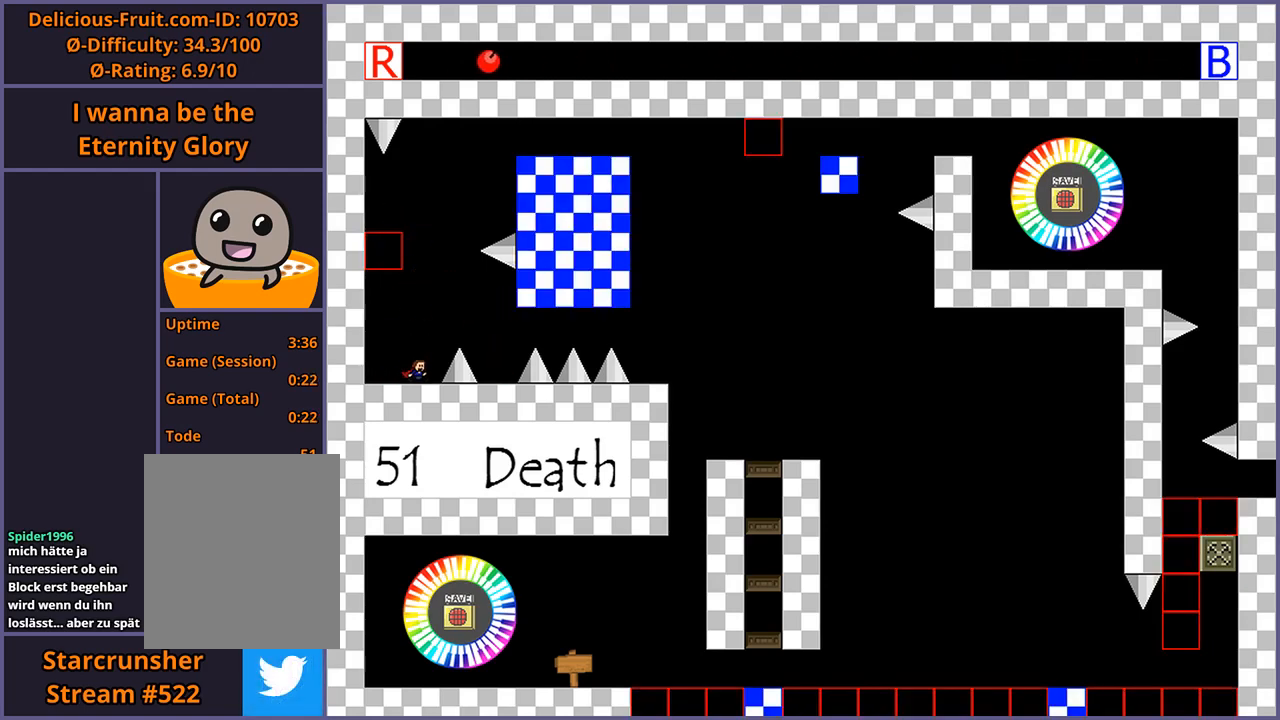
{"keys": ["shift_l"], "events": [[80, "shift_l", "down"], [360, "shift_l", "up"], [440, "shift_l", "down"]]}
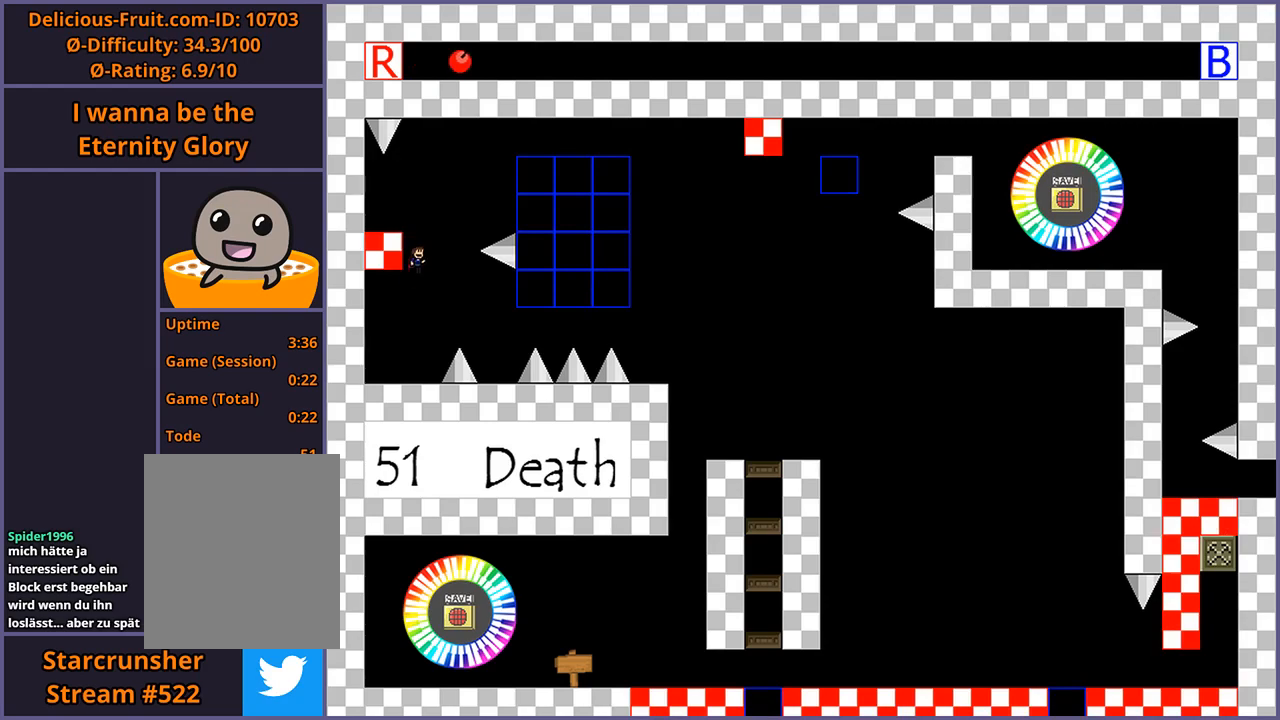
{"keys": [], "events": [[160, "left", "down"], [220, "left", "up"], [220, "shift_l", "up"]]}
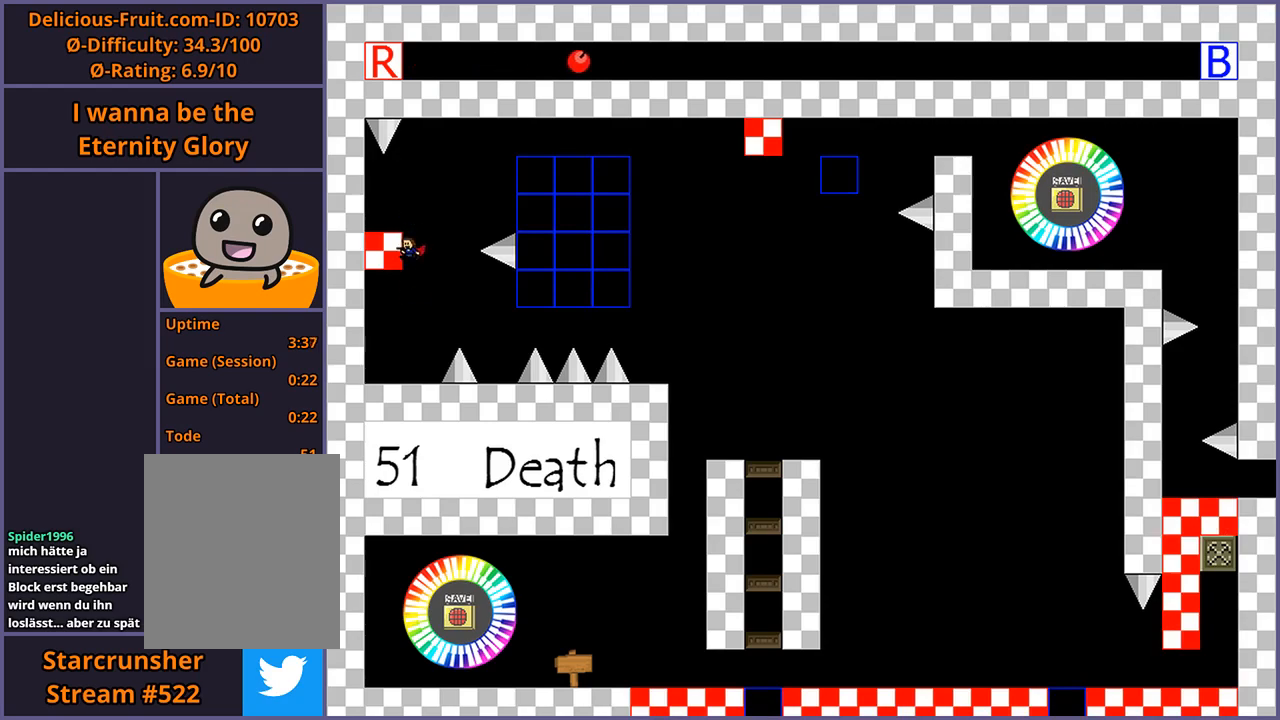
{"keys": ["shift_l"], "events": [[360, "shift_l", "down"]]}
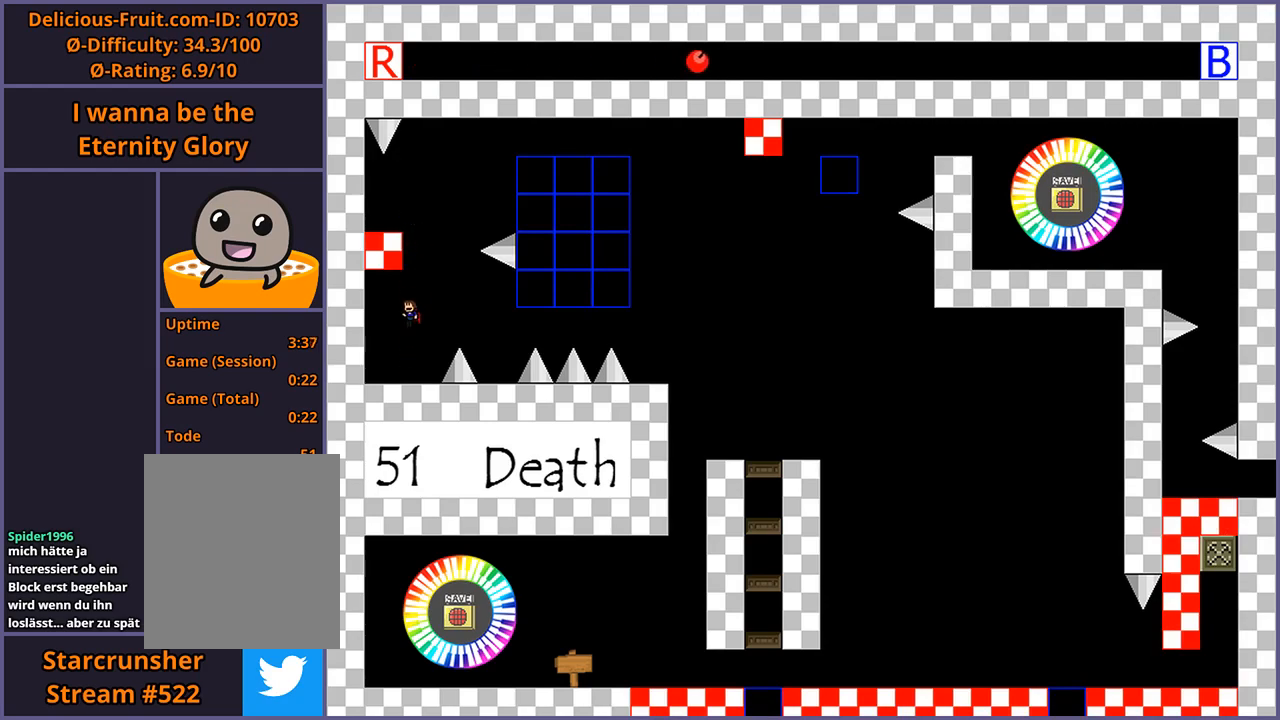
{"keys": [], "events": [[160, "shift_l", "up"], [220, "shift_l", "down"], [440, "left", "down"], [480, "left", "up"], [500, "shift_l", "up"]]}
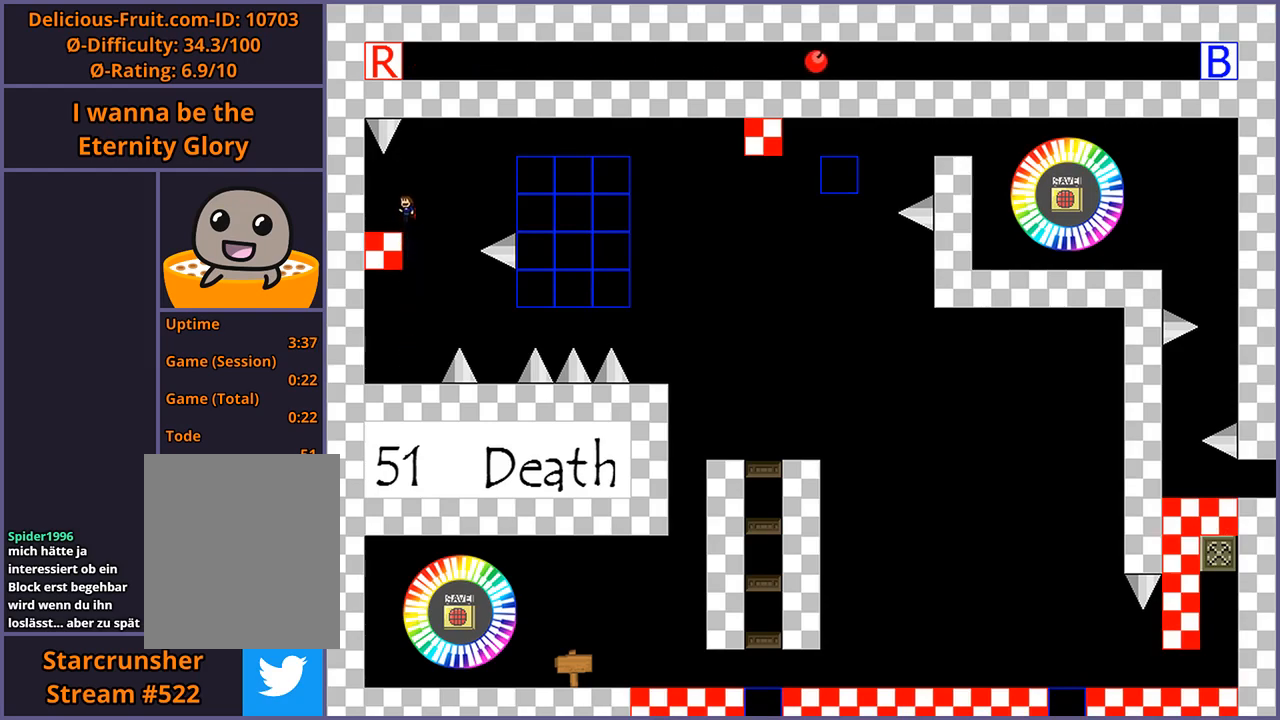
{"keys": [], "events": []}
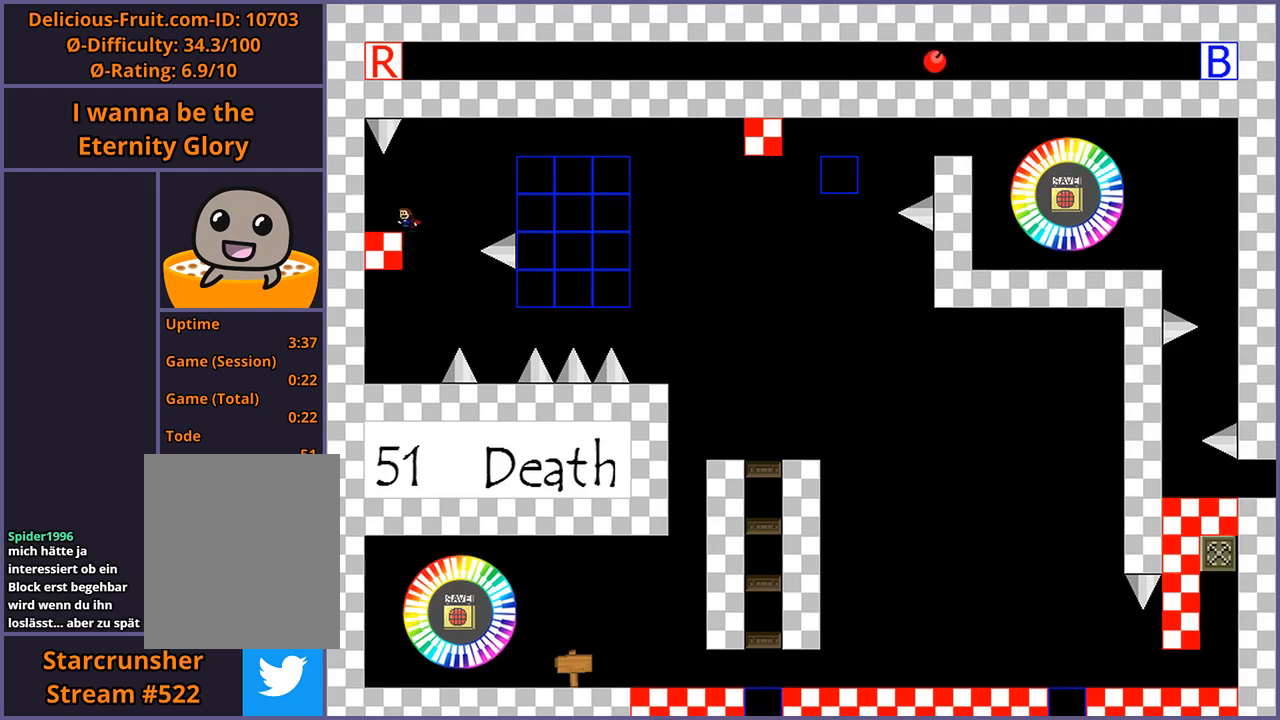
{"keys": ["right"], "events": [[180, "right", "down"], [180, "shift_l", "down"], [380, "shift_l", "up"]]}
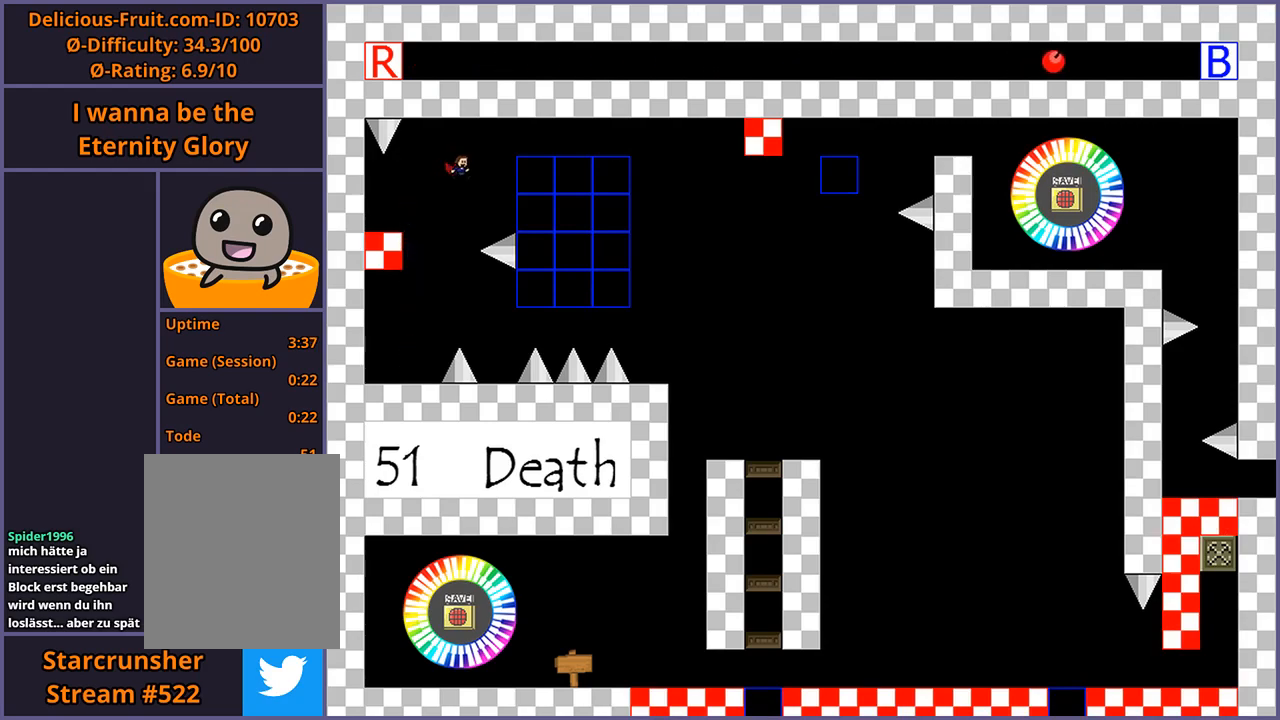
{"keys": [], "events": [[120, "shift_l", "down"], [400, "right", "up"], [420, "shift_l", "up"]]}